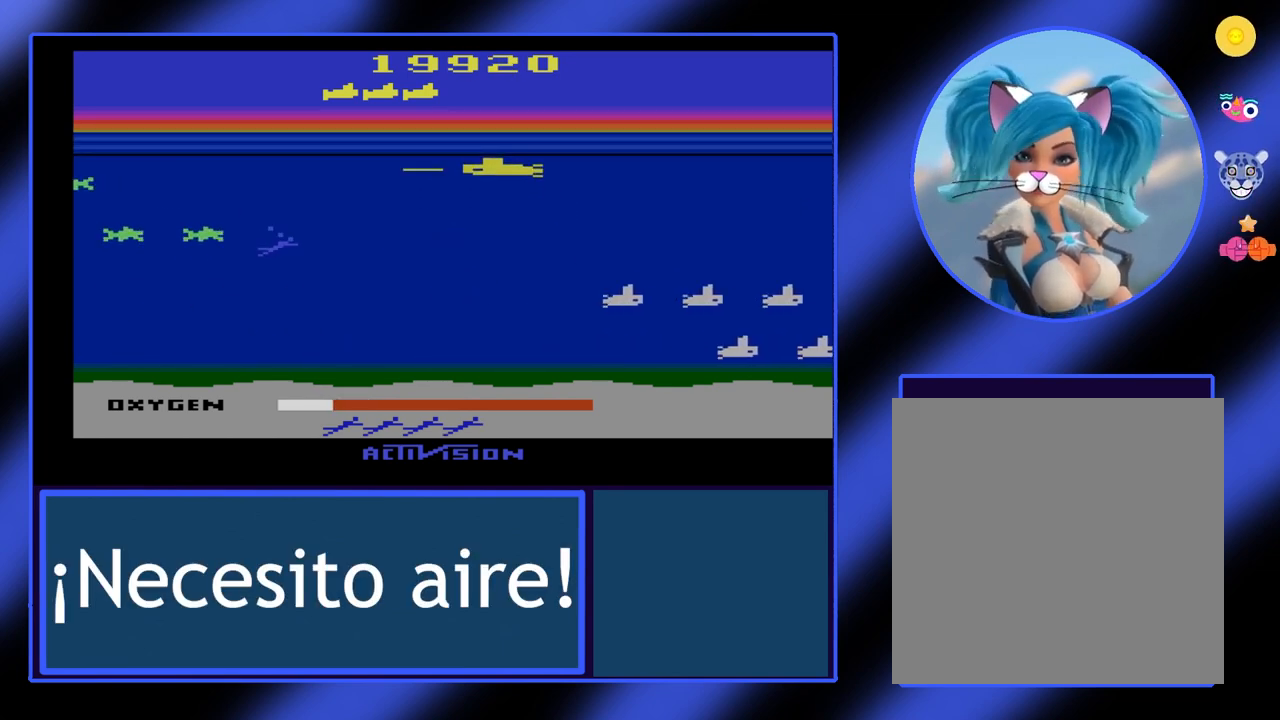
Gameplay with a controller (Xbox layout); each line is a JSON object with the inputs held at the frame after it. "events" lists button and stick changes between this image and that frame as [ms after this image, input, new state], when the widget could be followed in between. Not read: L3 R3 TOUCHPAD other_buttons right_stick.
{"buttons": ["B"], "left_stick": "center", "events": []}
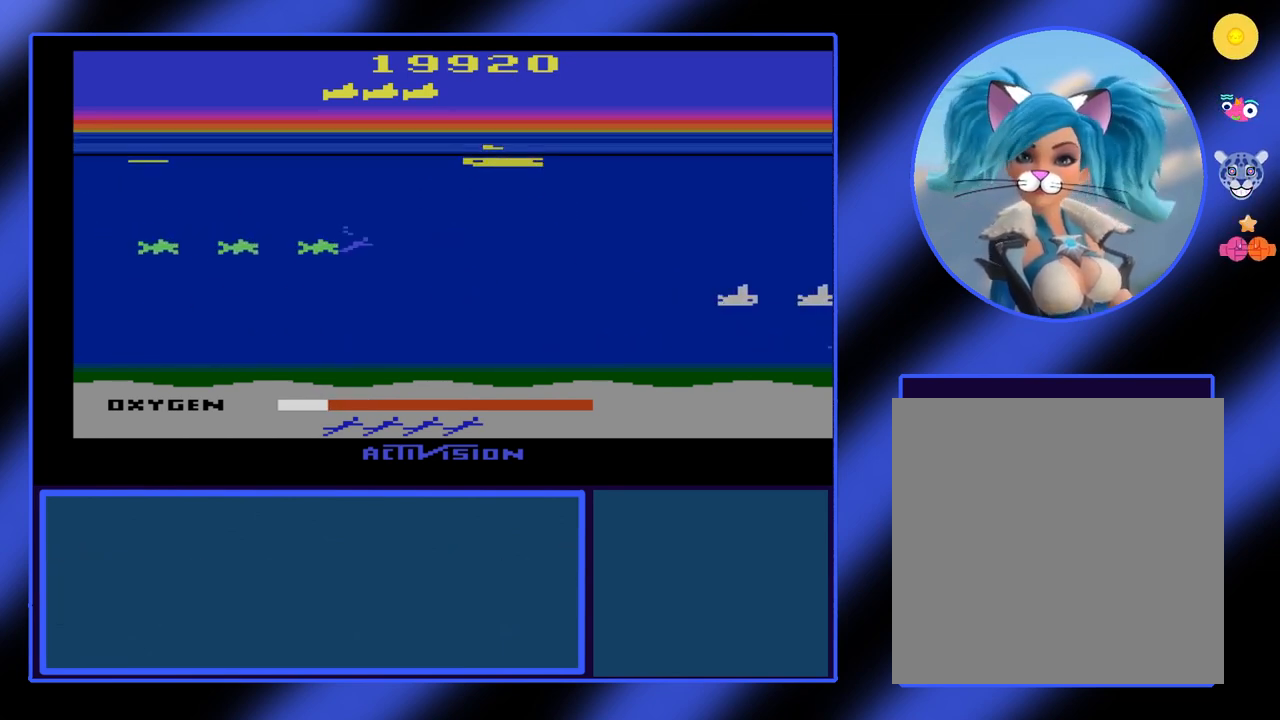
{"buttons": ["B"], "left_stick": "up", "events": [[200, "left_stick", "up-left"], [400, "left_stick", "up"]]}
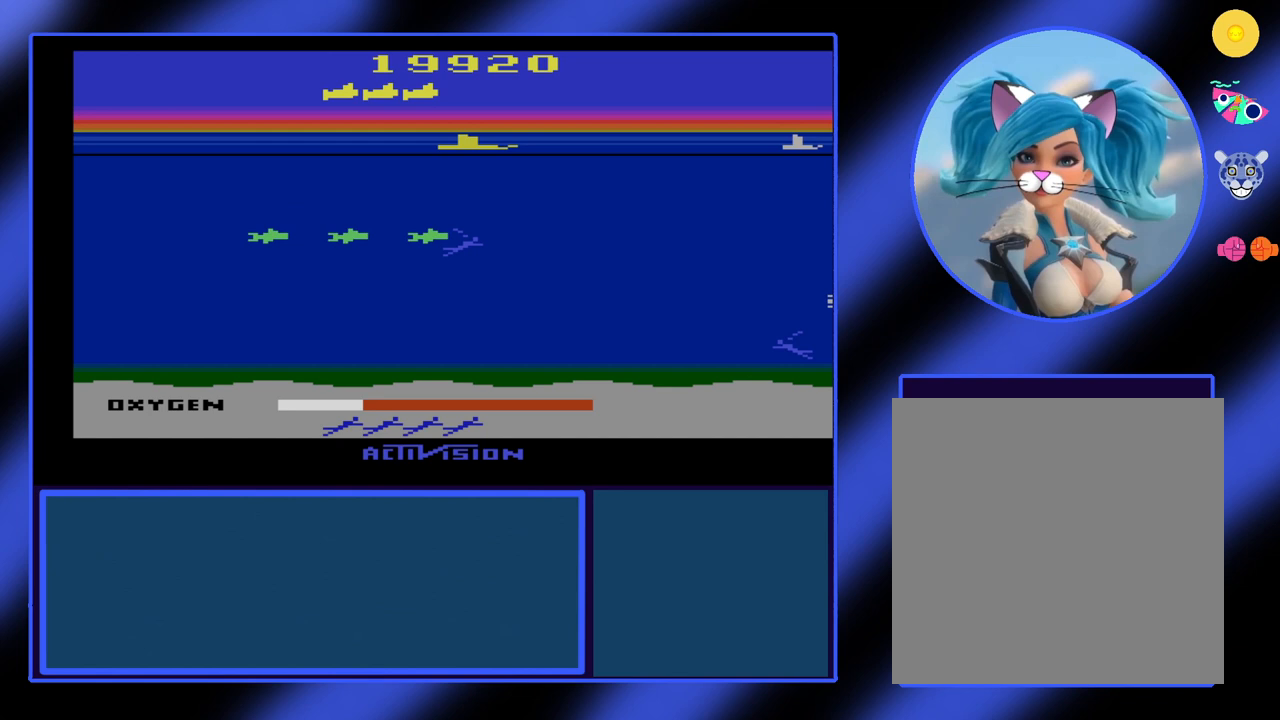
{"buttons": ["B"], "left_stick": "center", "events": [[100, "left_stick", "center"]]}
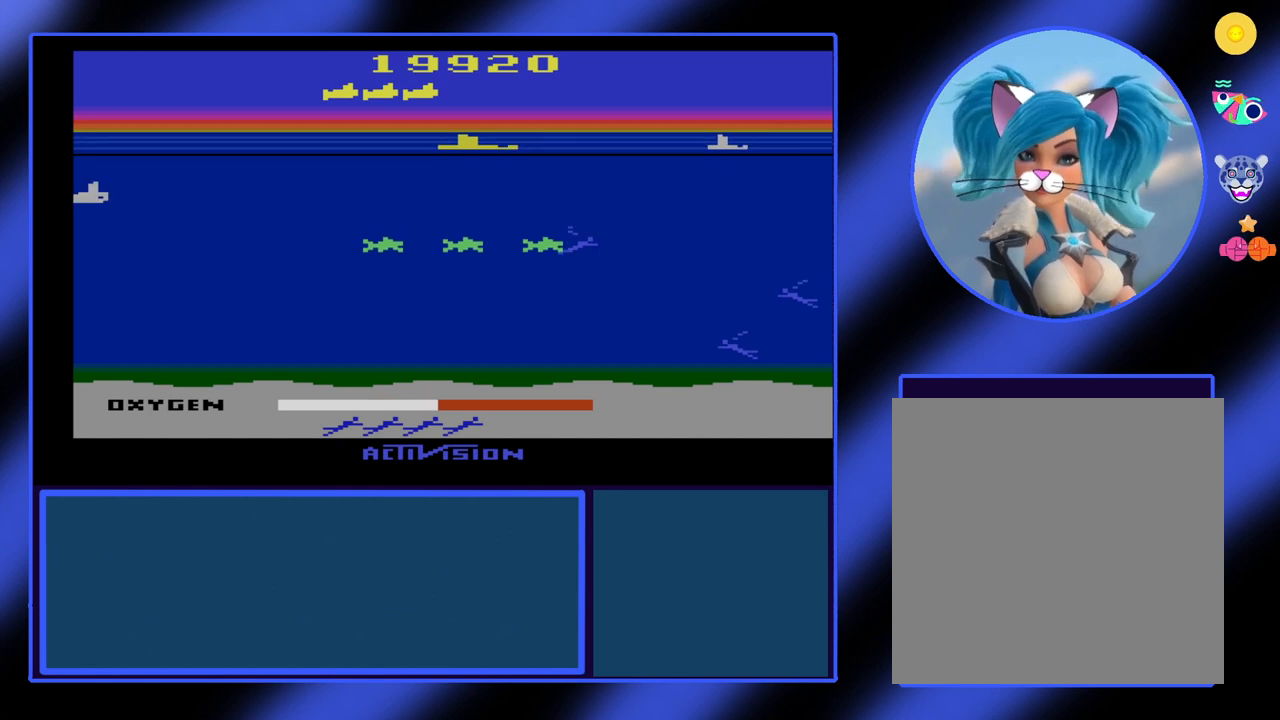
{"buttons": ["B"], "left_stick": "down", "events": [[467, "left_stick", "down"]]}
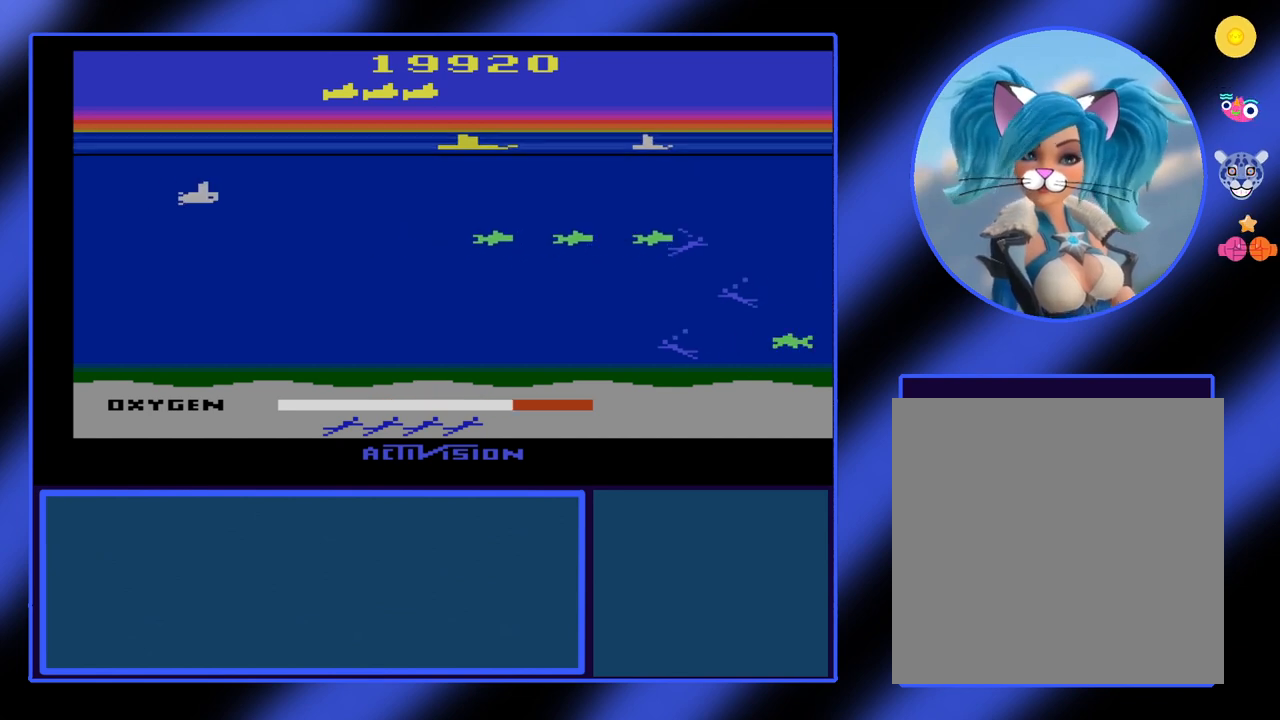
{"buttons": ["B"], "left_stick": "down", "events": []}
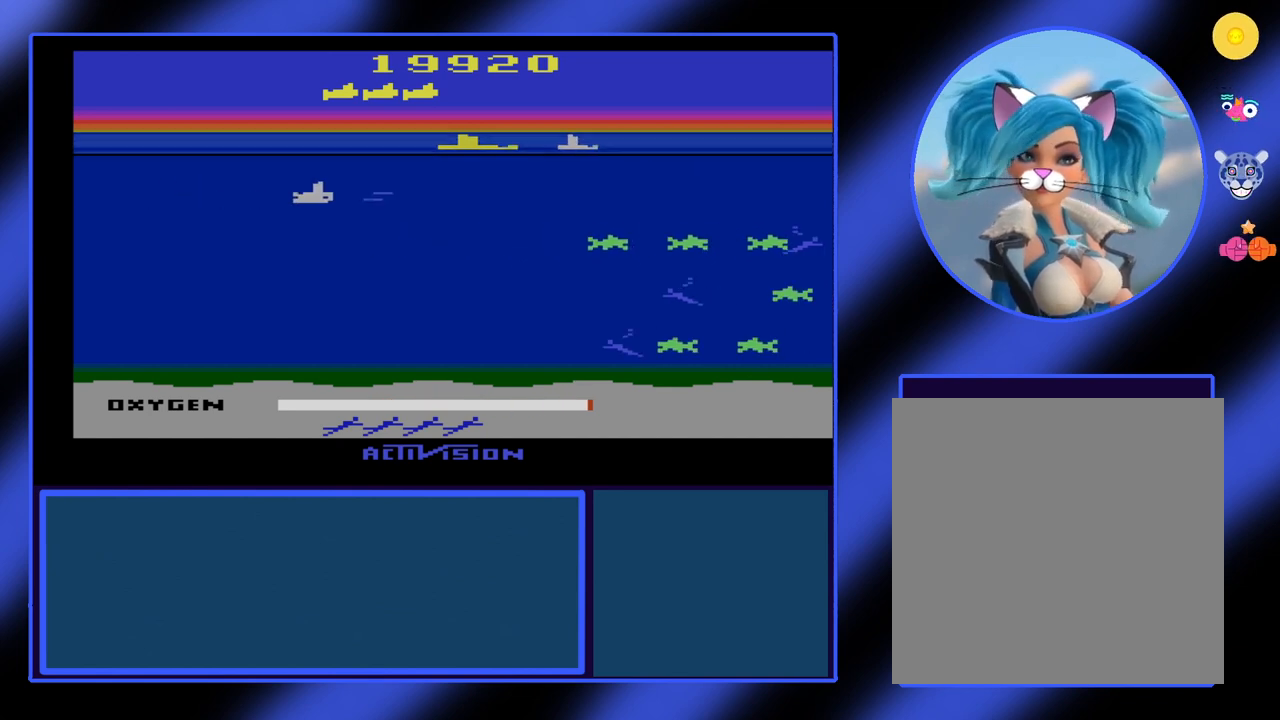
{"buttons": ["B"], "left_stick": "down-right", "events": [[300, "left_stick", "center"], [467, "left_stick", "down-right"]]}
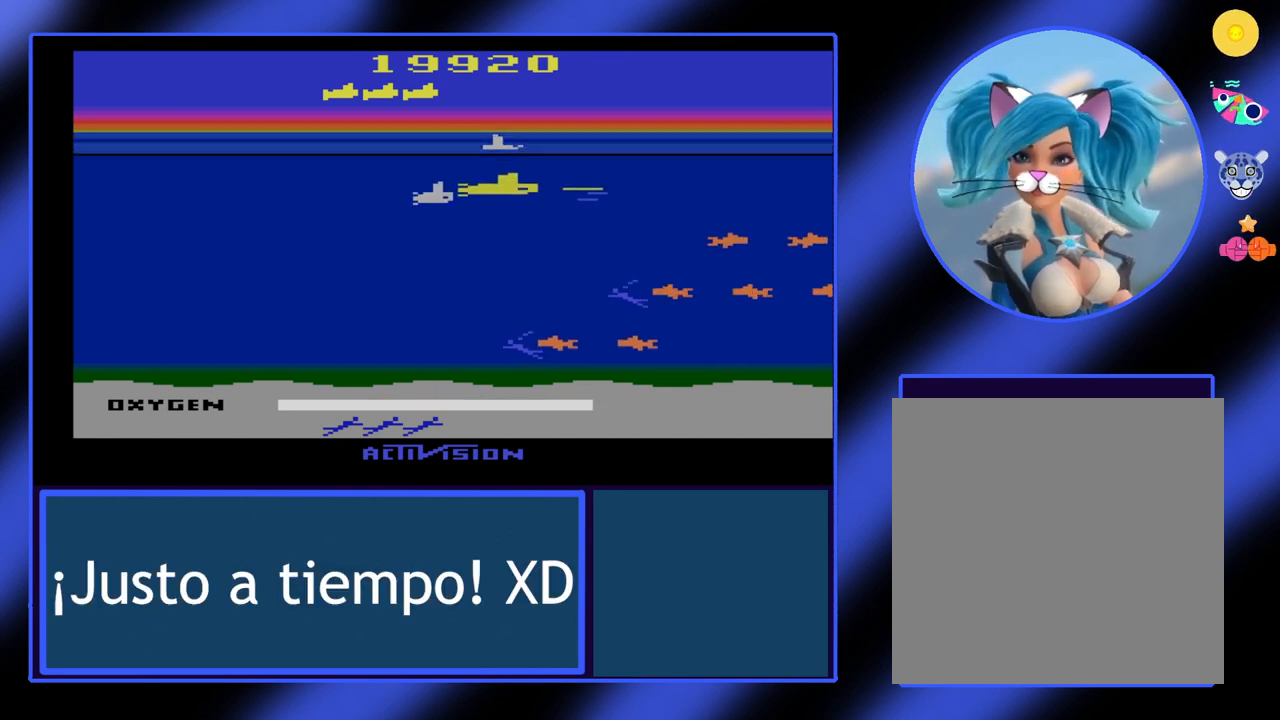
{"buttons": ["B"], "left_stick": "down", "events": [[167, "left_stick", "center"], [233, "left_stick", "down"]]}
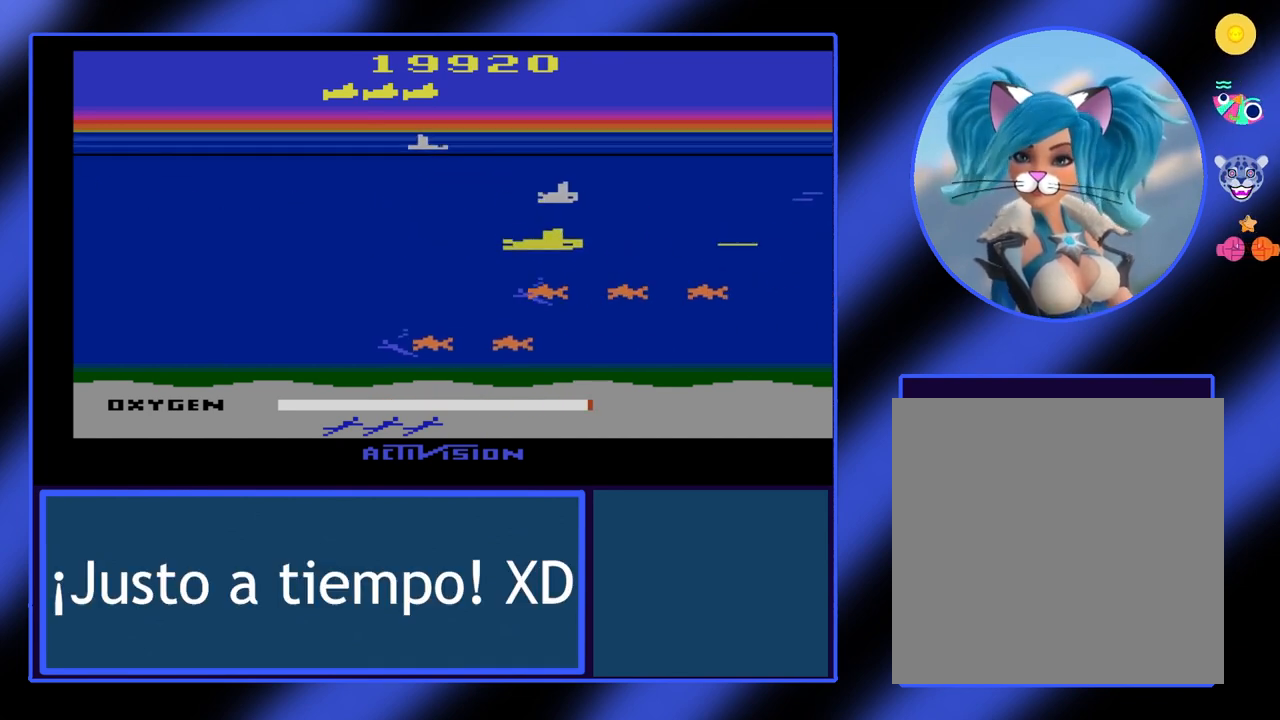
{"buttons": ["B"], "left_stick": "down-right", "events": [[33, "left_stick", "center"], [400, "left_stick", "down-right"]]}
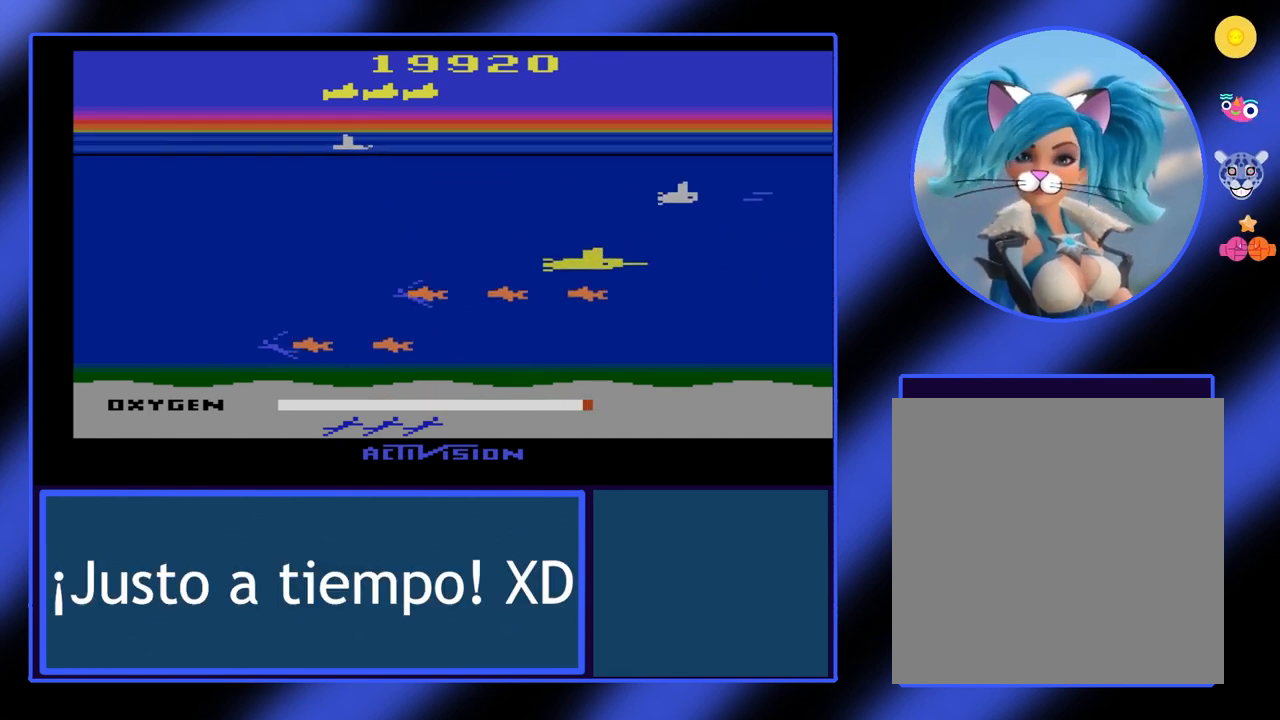
{"buttons": ["B"], "left_stick": "left", "events": [[33, "left_stick", "right"], [200, "left_stick", "center"], [400, "left_stick", "down"], [467, "left_stick", "left"]]}
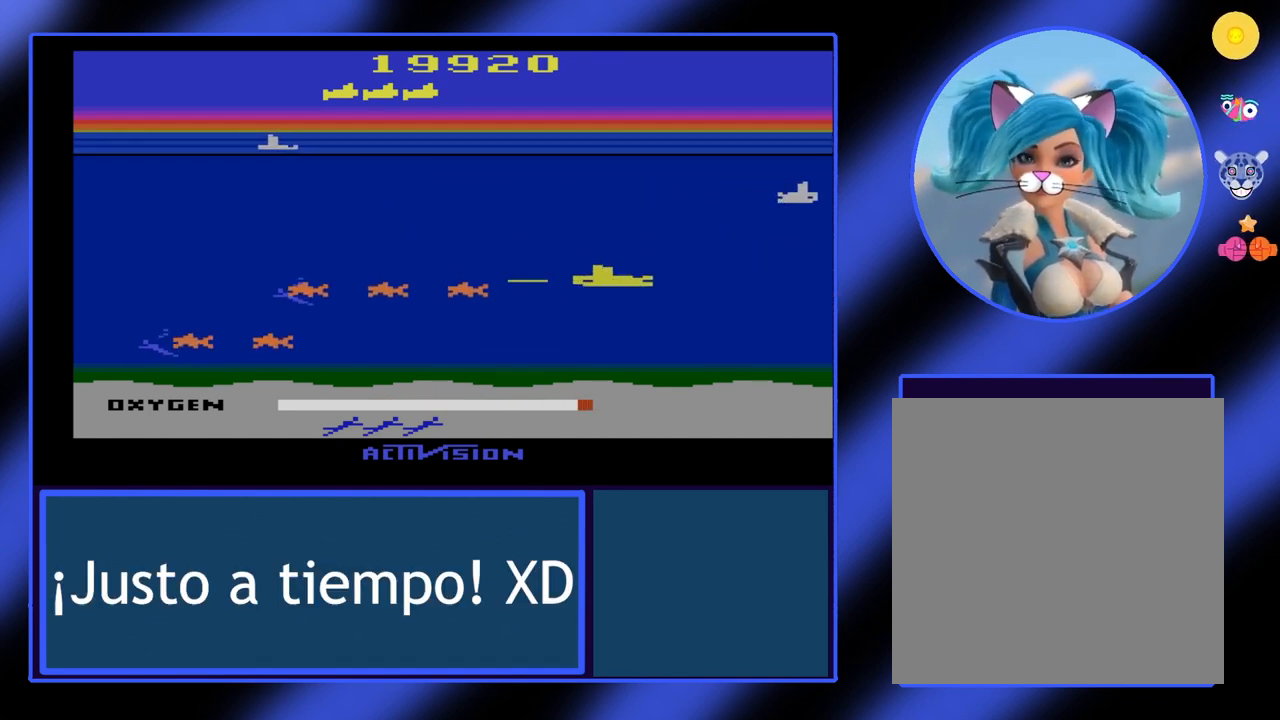
{"buttons": ["B"], "left_stick": "center", "events": [[267, "left_stick", "down-left"], [500, "left_stick", "center"]]}
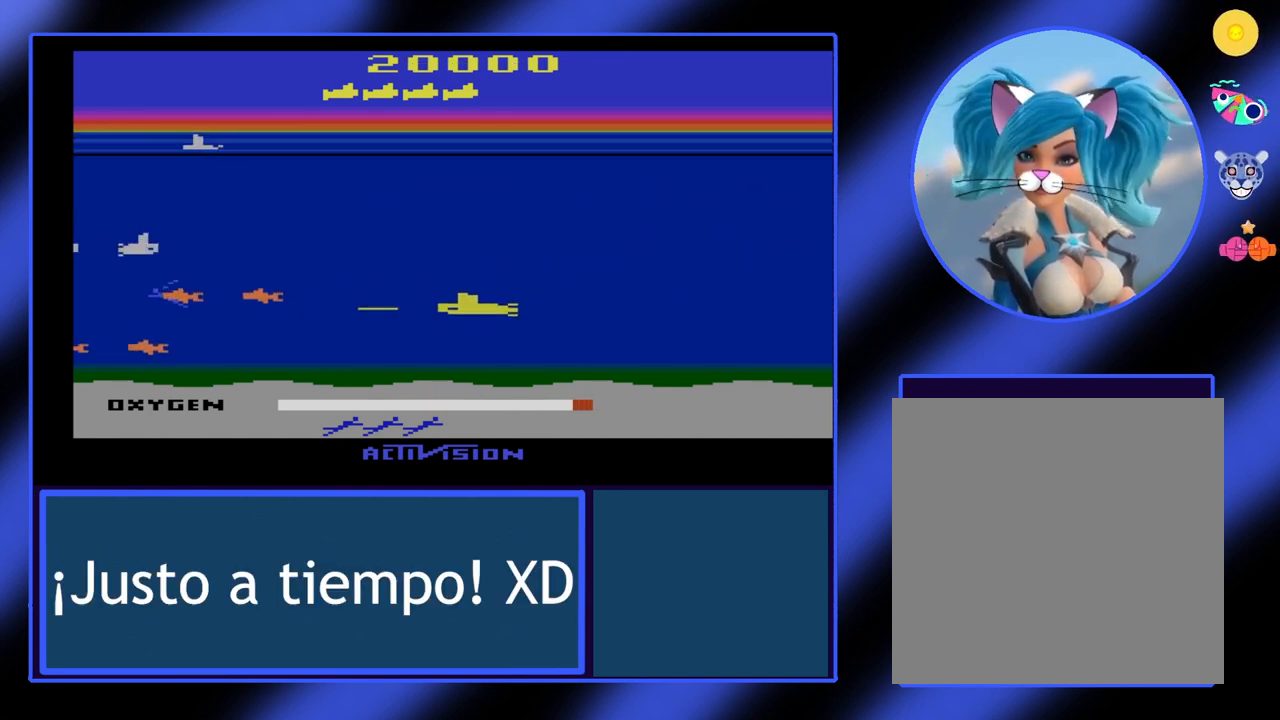
{"buttons": ["B"], "left_stick": "left", "events": [[167, "left_stick", "left"]]}
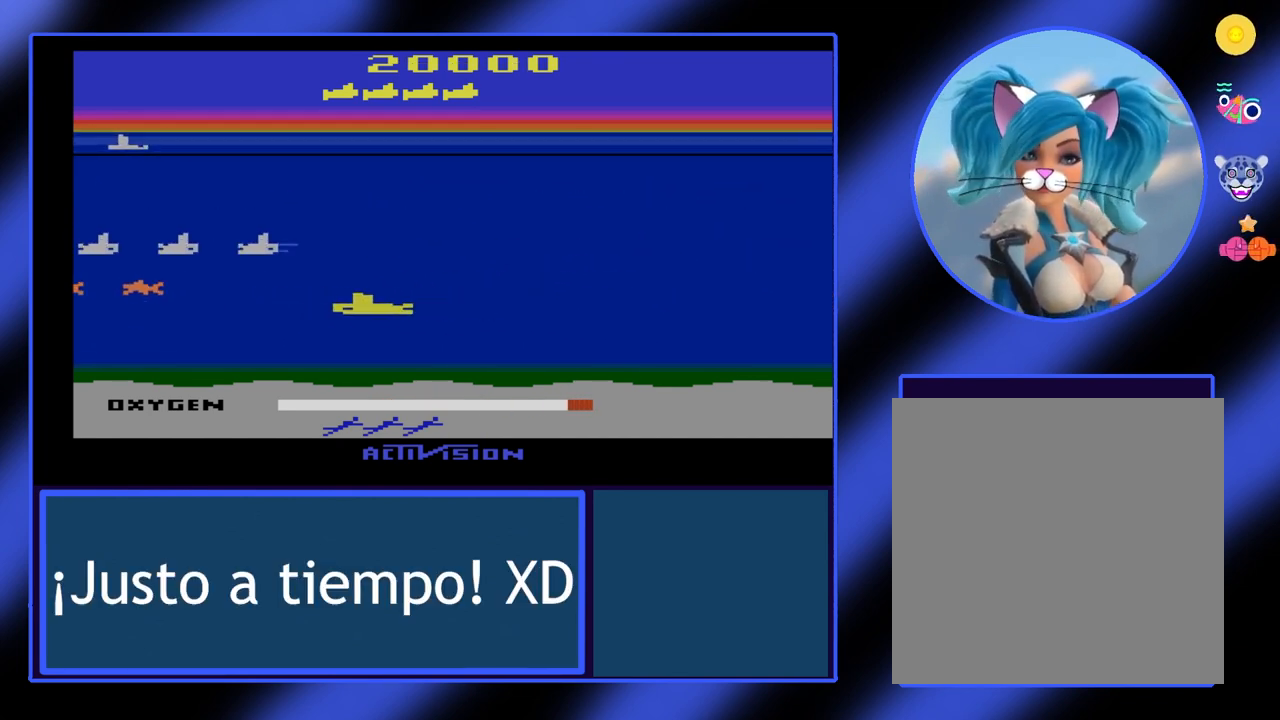
{"buttons": ["B"], "left_stick": "center", "events": [[300, "left_stick", "center"]]}
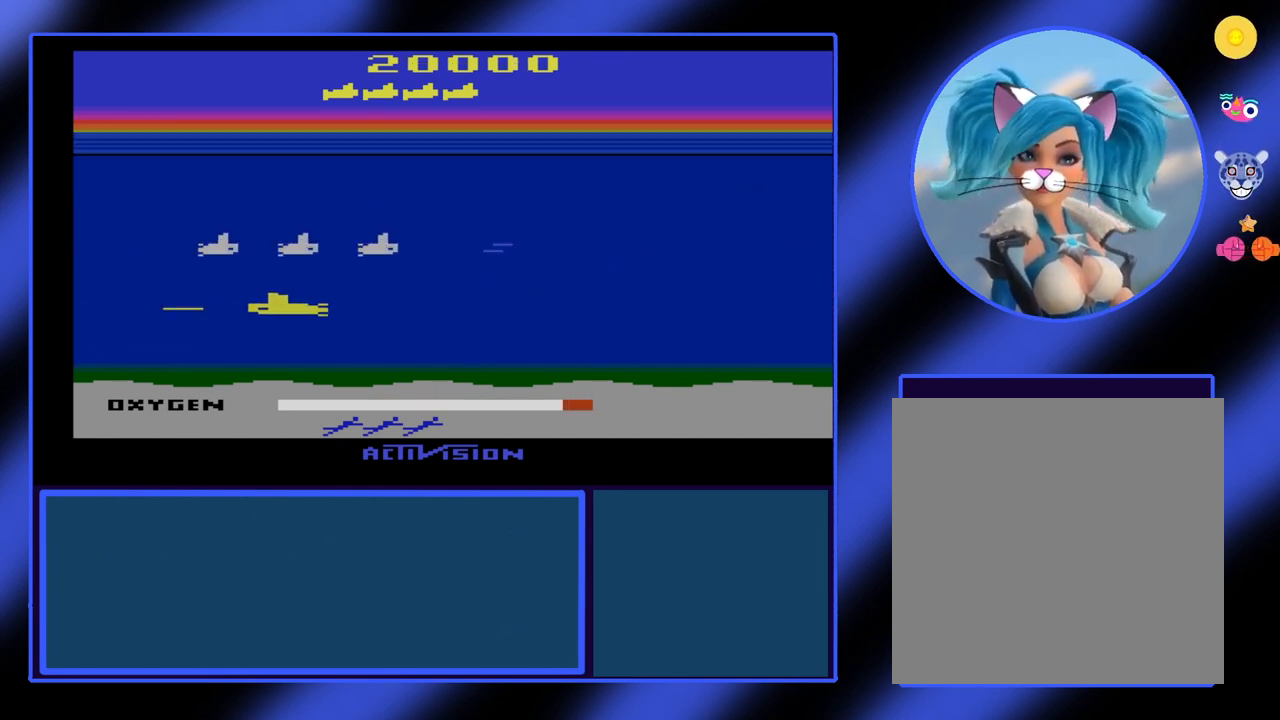
{"buttons": ["B"], "left_stick": "up", "events": [[33, "left_stick", "left"], [133, "left_stick", "up-left"], [367, "left_stick", "up"]]}
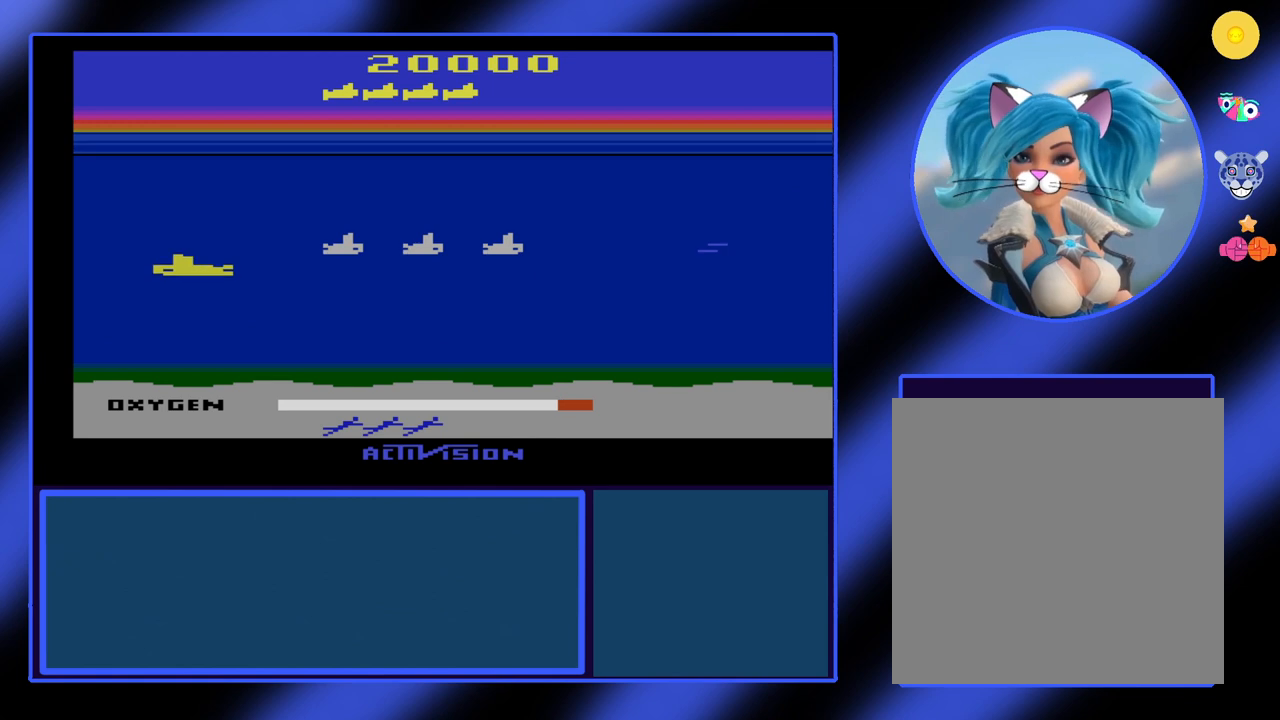
{"buttons": ["B"], "left_stick": "right", "events": [[33, "left_stick", "up-right"], [167, "left_stick", "right"]]}
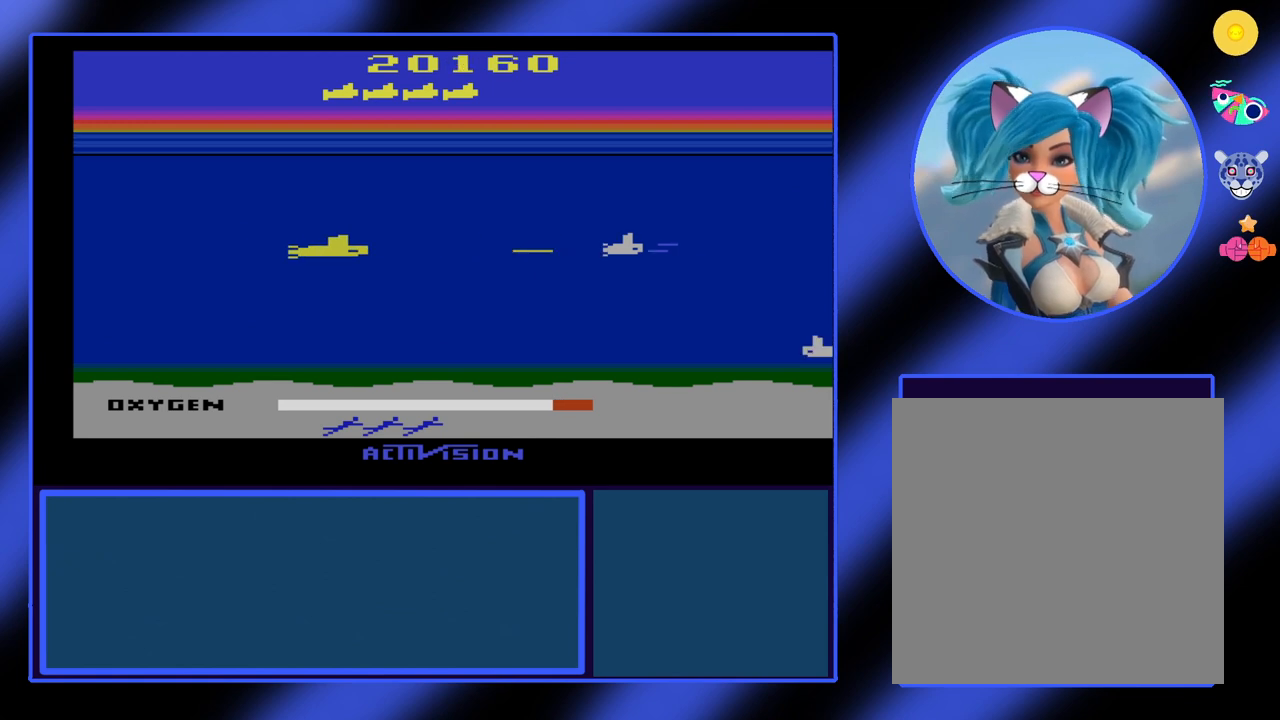
{"buttons": ["B"], "left_stick": "center", "events": [[333, "left_stick", "center"]]}
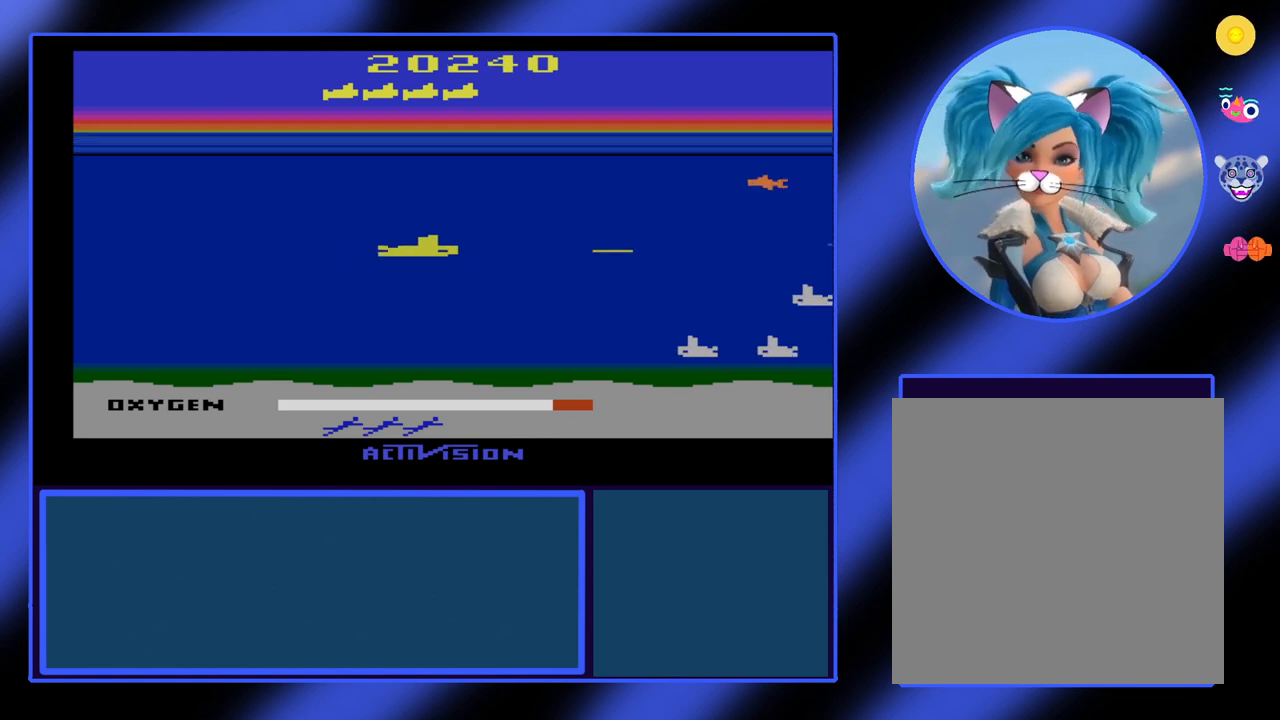
{"buttons": ["B"], "left_stick": "center", "events": [[133, "left_stick", "right"], [400, "left_stick", "center"]]}
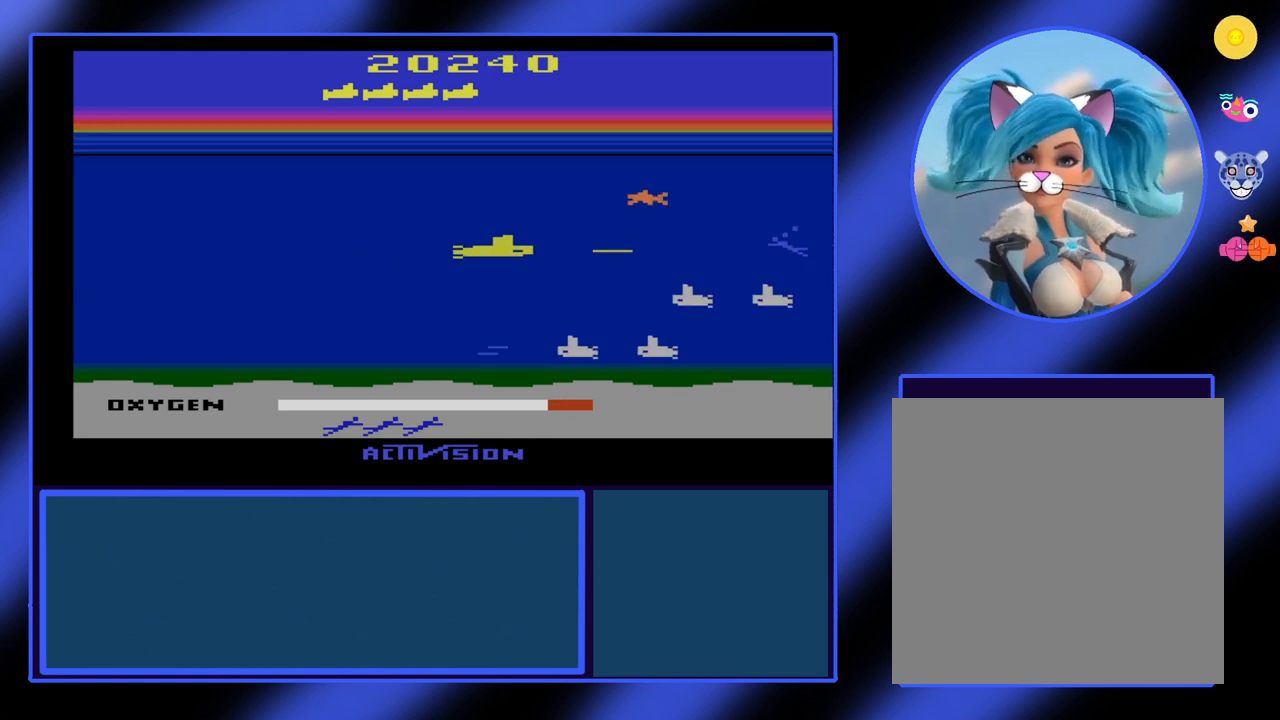
{"buttons": ["B"], "left_stick": "right", "events": [[67, "left_stick", "right"]]}
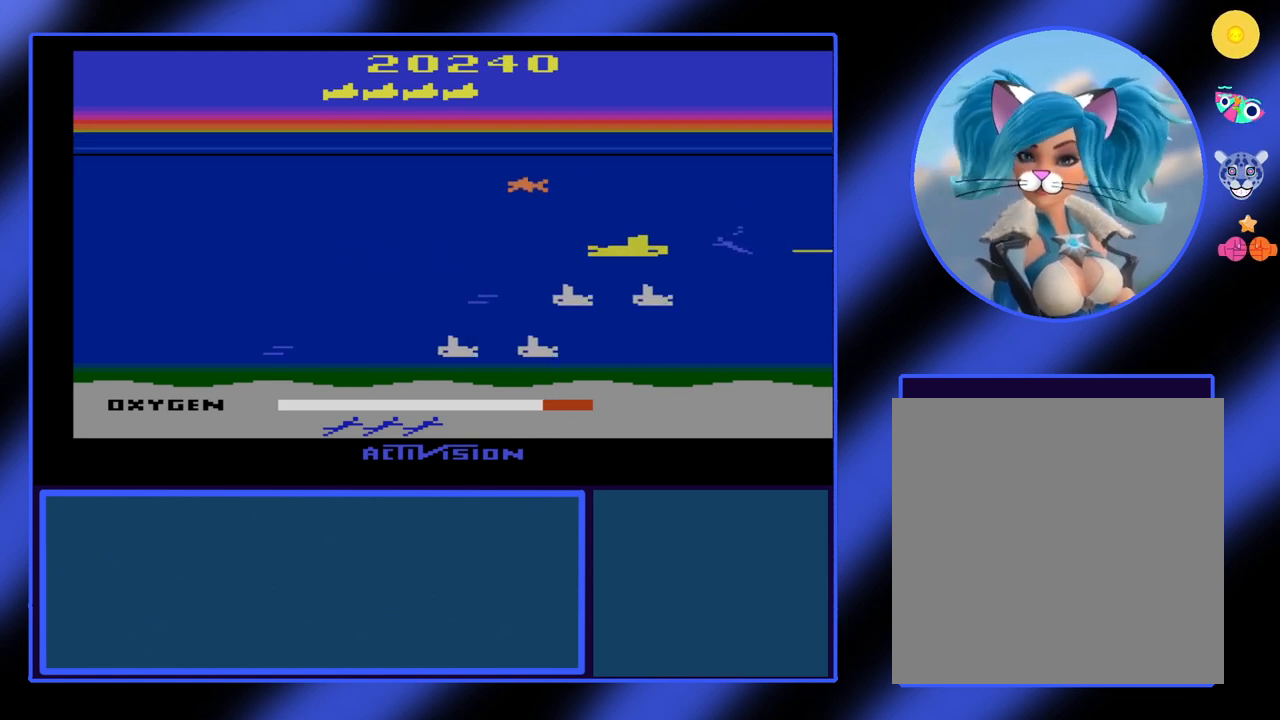
{"buttons": ["B"], "left_stick": "up-left", "events": [[33, "left_stick", "center"], [233, "left_stick", "right"], [500, "left_stick", "up-left"]]}
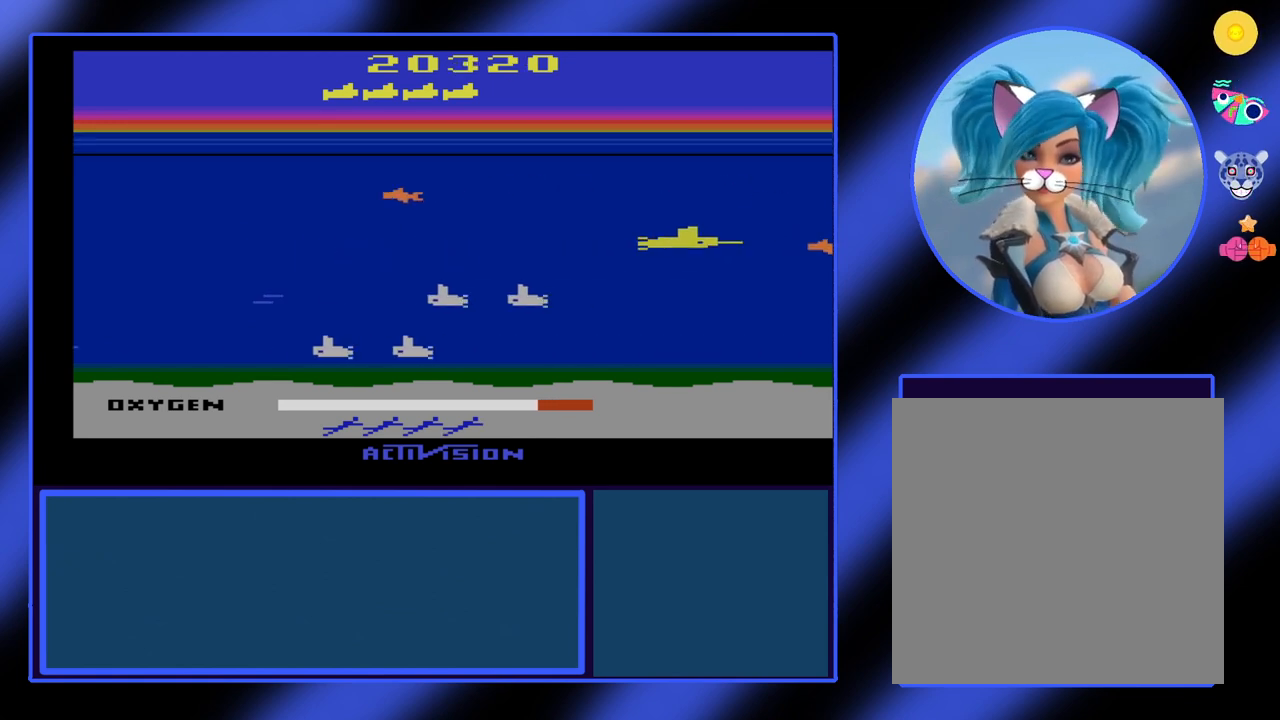
{"buttons": ["B"], "left_stick": "center", "events": [[267, "left_stick", "up-right"], [367, "left_stick", "center"]]}
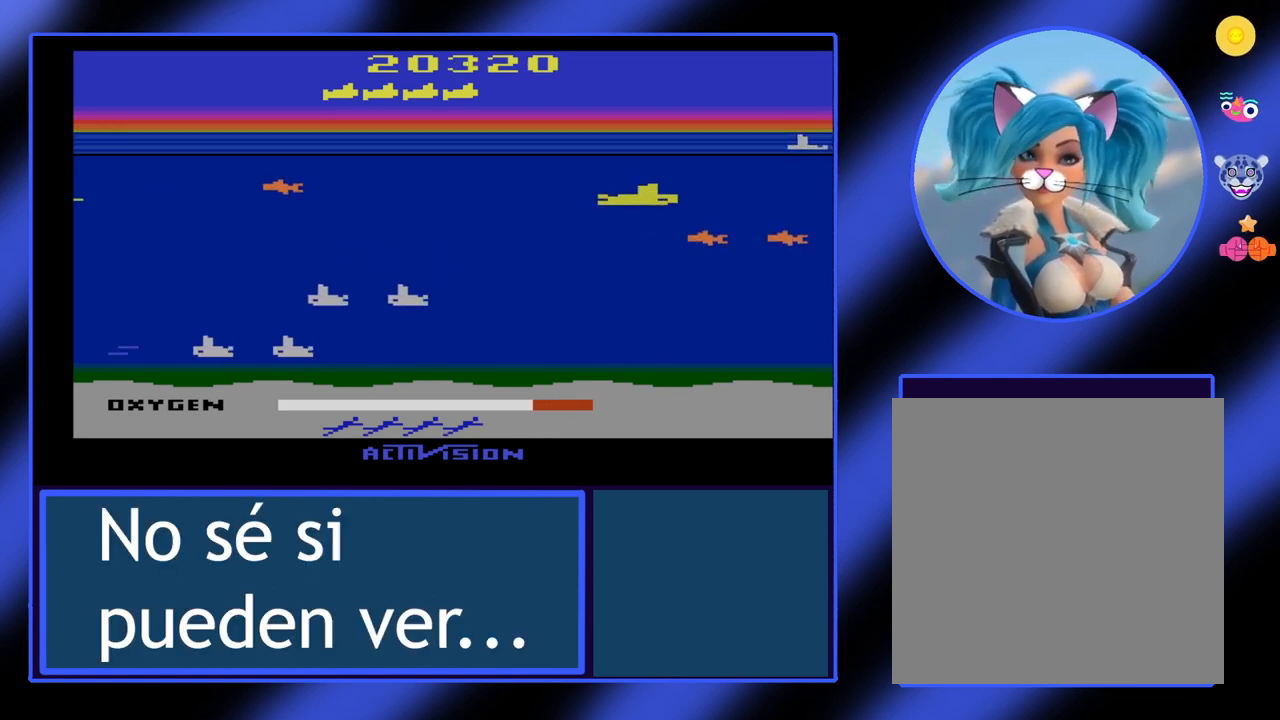
{"buttons": ["B"], "left_stick": "center", "events": []}
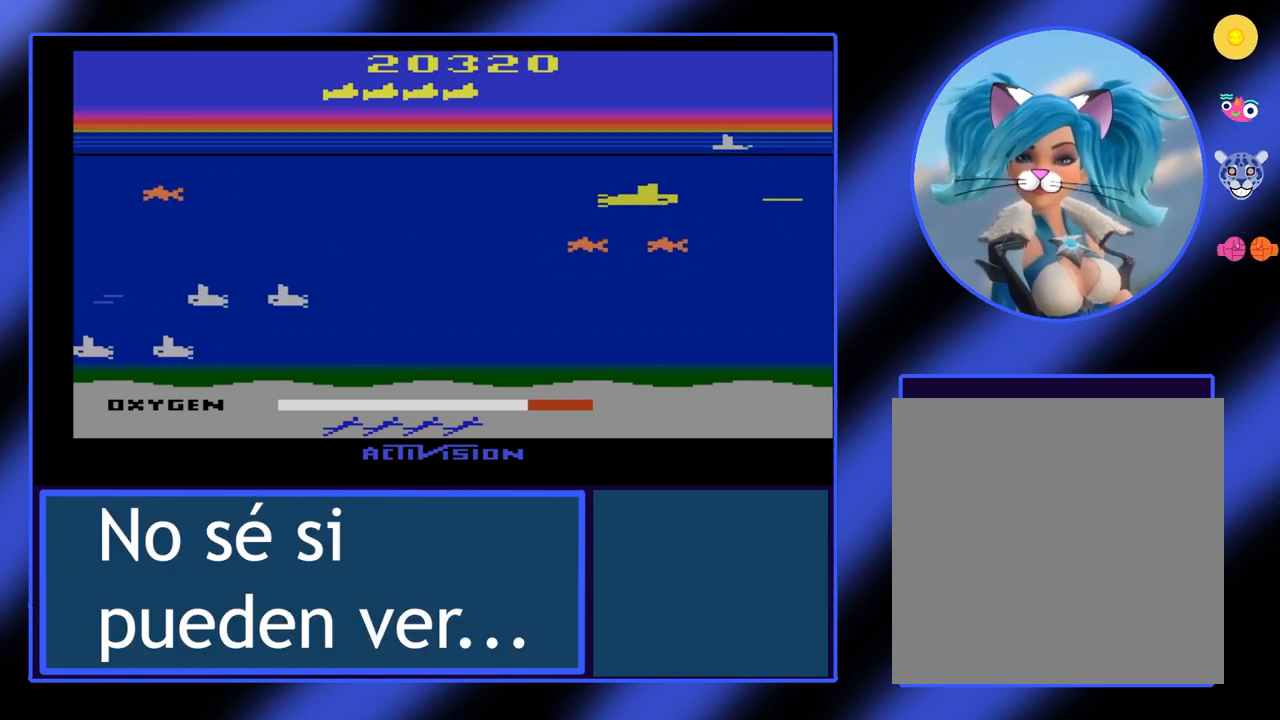
{"buttons": ["B"], "left_stick": "down", "events": [[433, "left_stick", "down"]]}
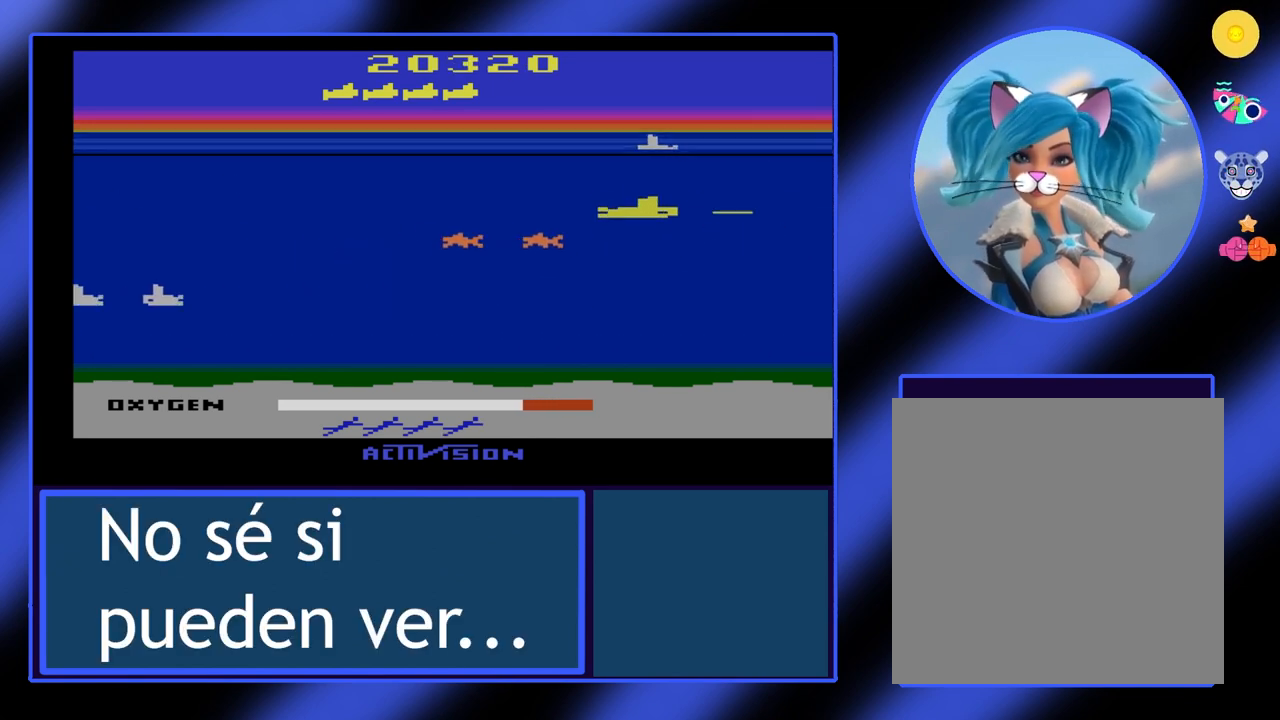
{"buttons": ["B"], "left_stick": "center", "events": [[233, "left_stick", "left"], [367, "left_stick", "center"]]}
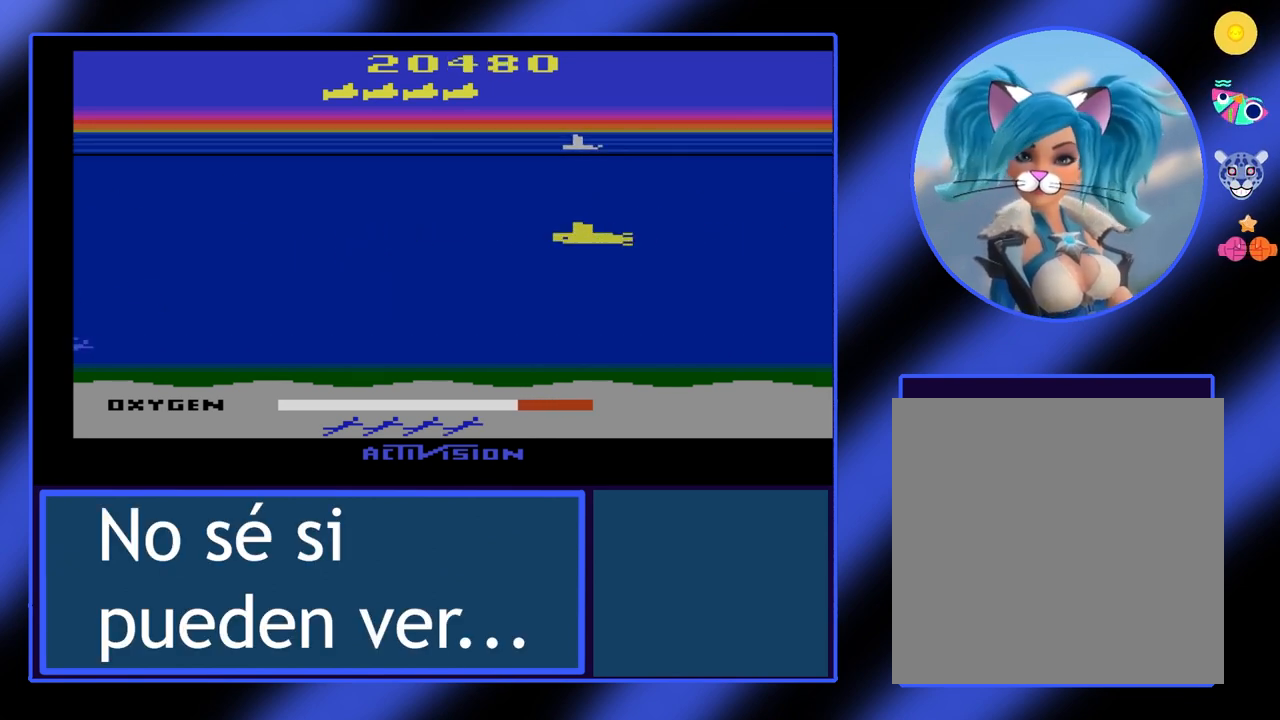
{"buttons": ["B"], "left_stick": "down", "events": [[67, "left_stick", "left"], [300, "left_stick", "center"], [433, "left_stick", "down"]]}
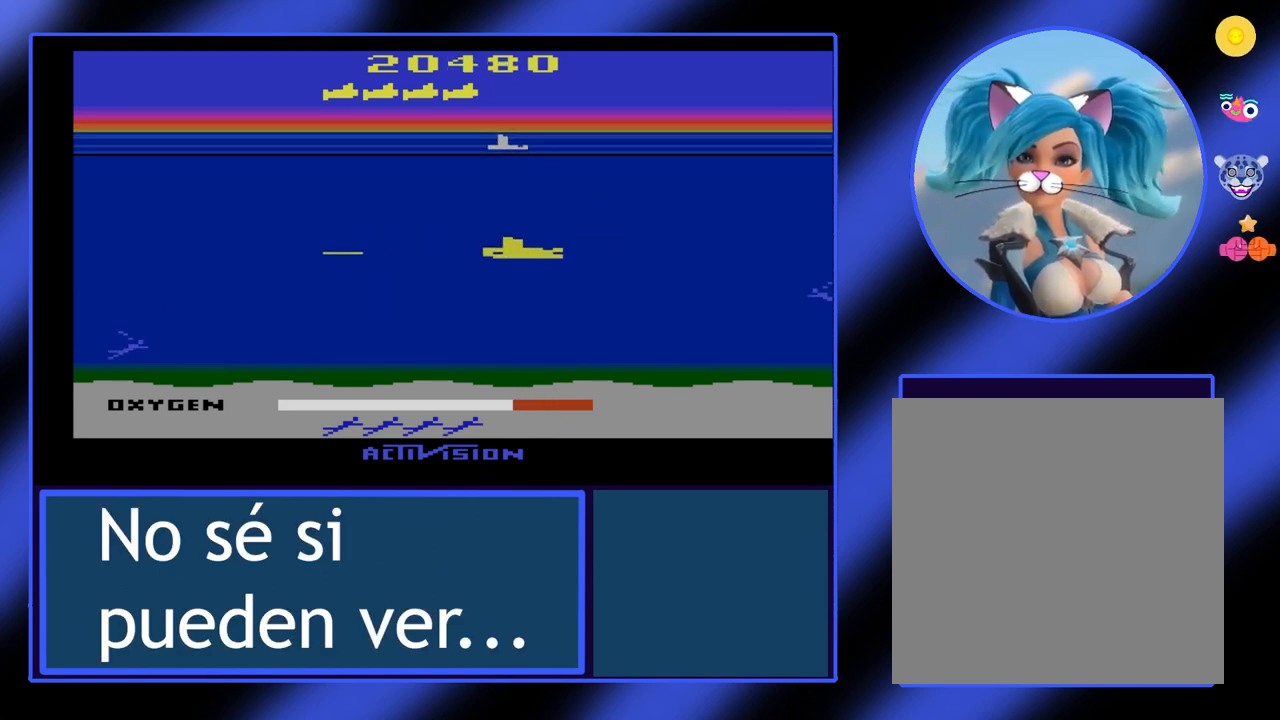
{"buttons": ["B"], "left_stick": "right", "events": [[467, "left_stick", "right"]]}
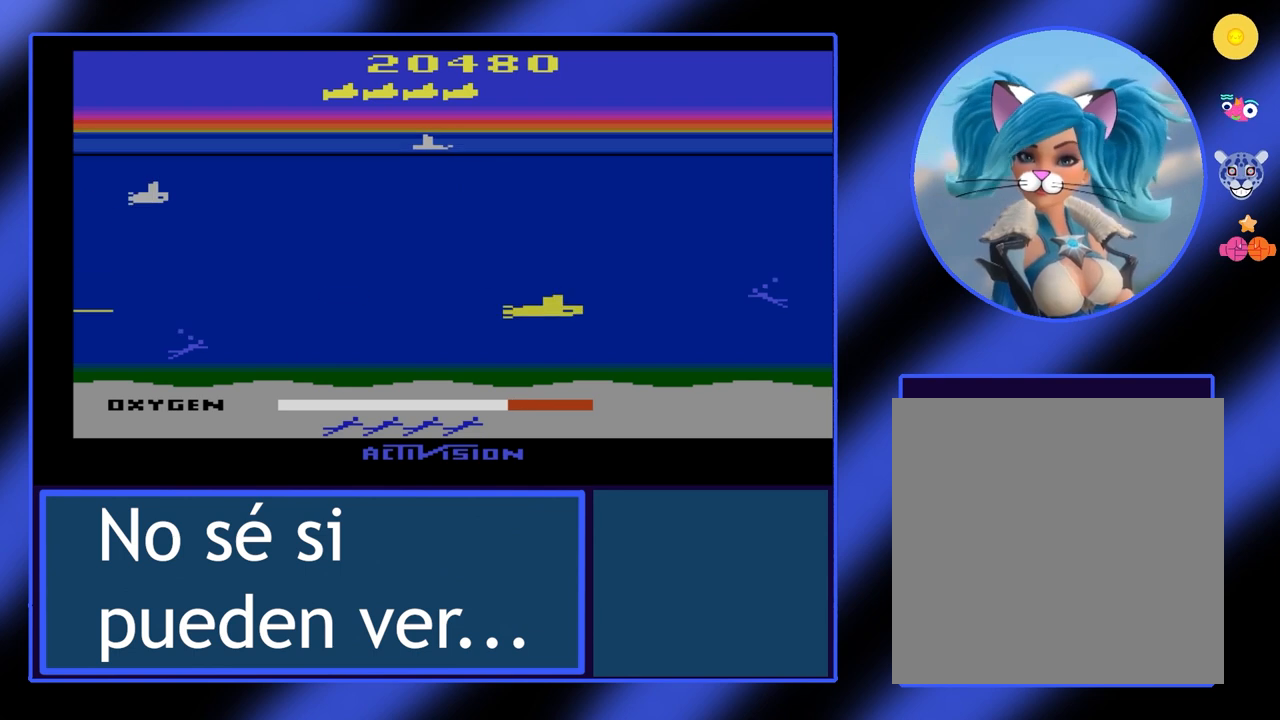
{"buttons": ["B"], "left_stick": "center", "events": [[133, "left_stick", "up-right"], [267, "left_stick", "center"]]}
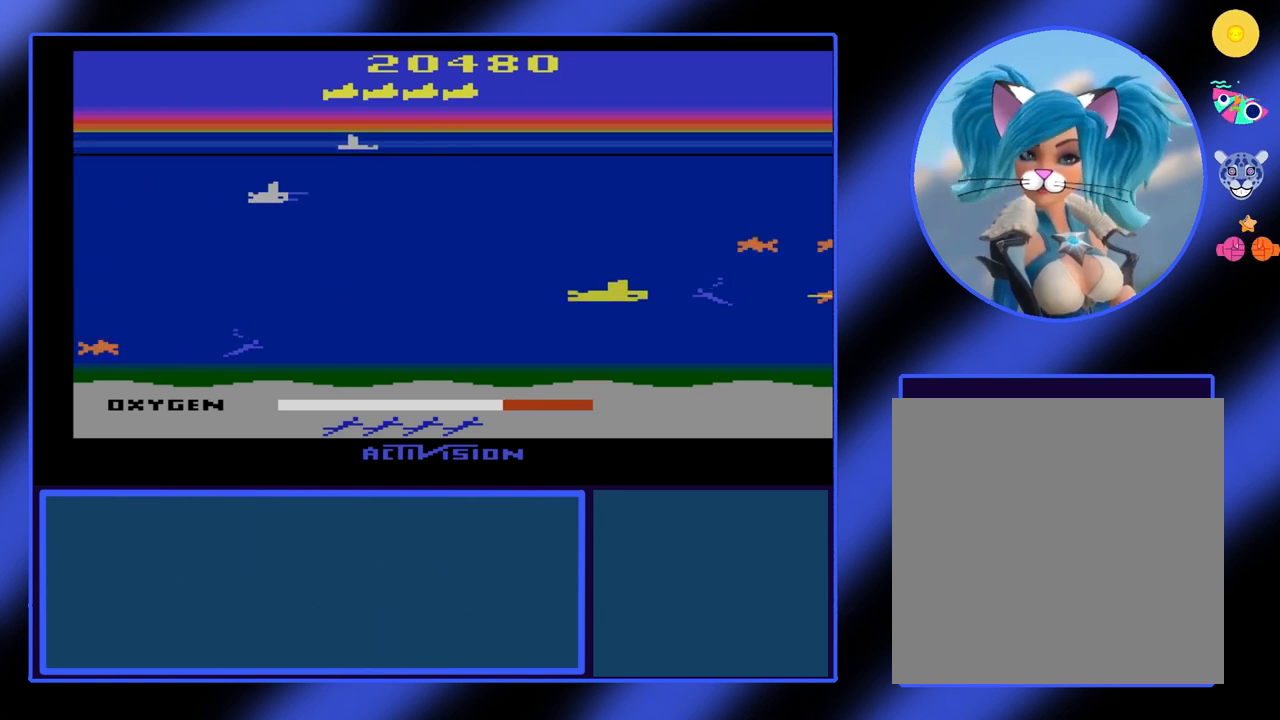
{"buttons": ["B"], "left_stick": "center", "events": []}
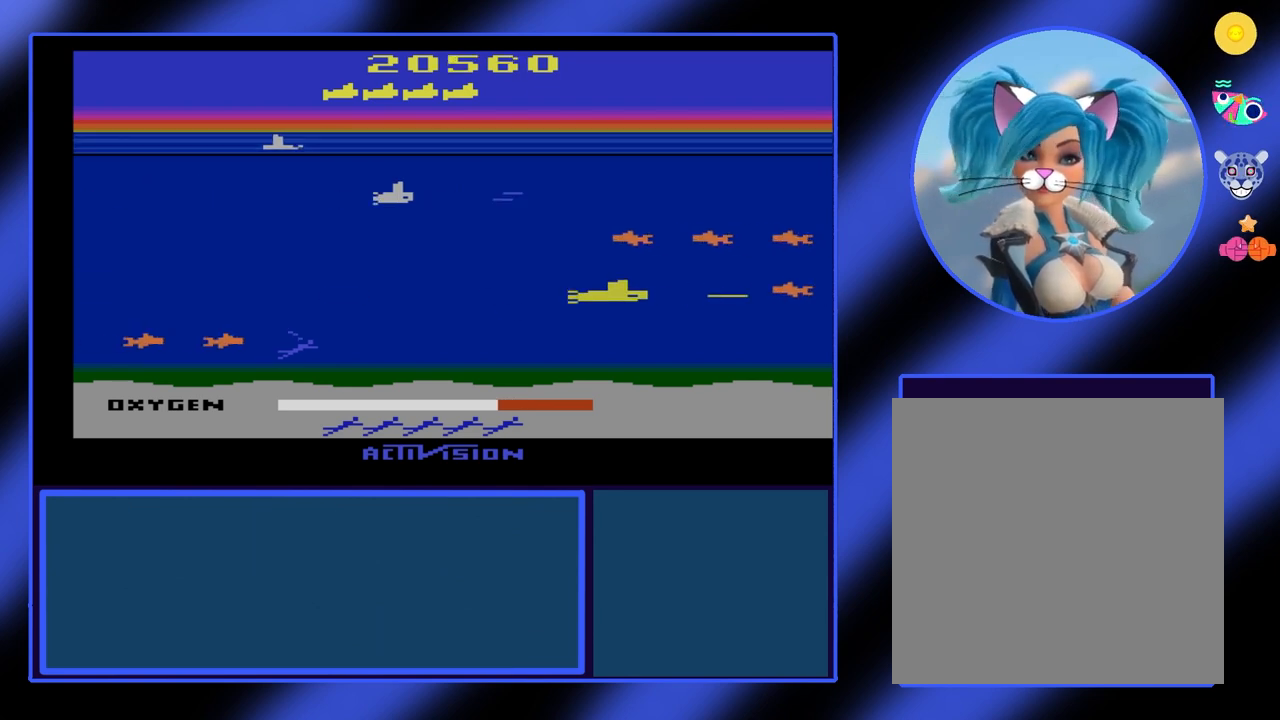
{"buttons": ["B"], "left_stick": "down", "events": [[467, "left_stick", "down"]]}
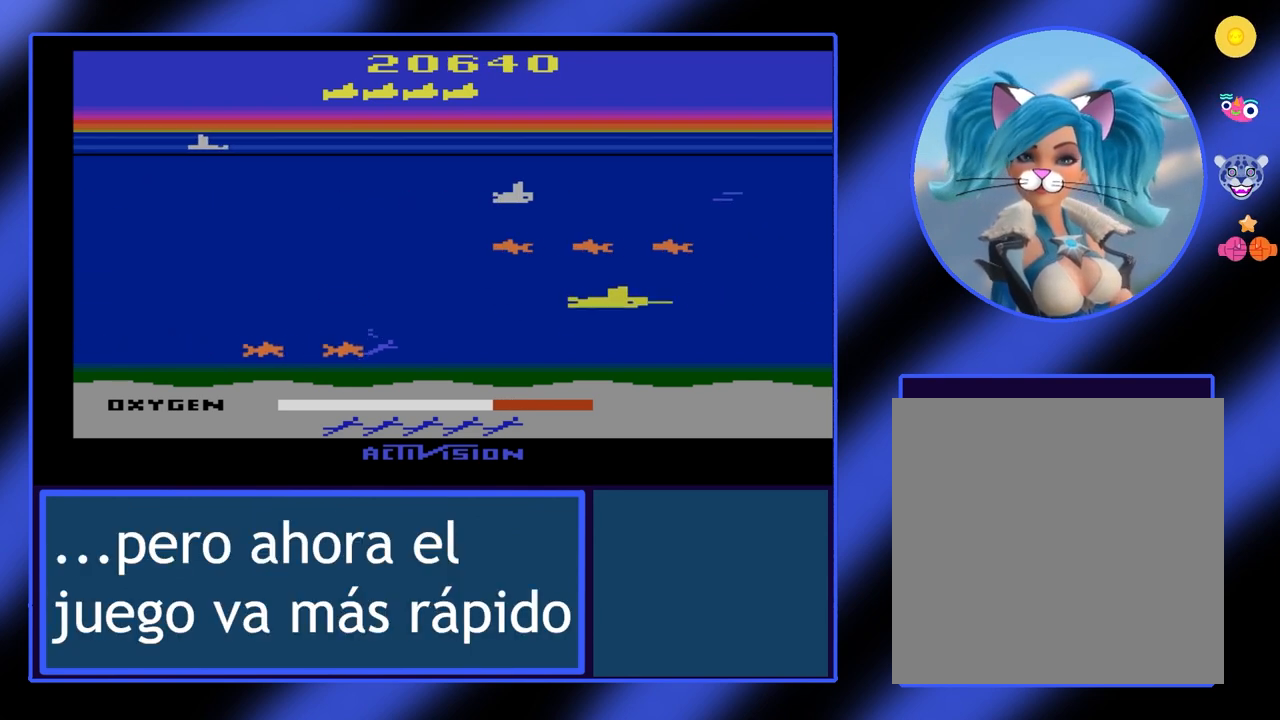
{"buttons": ["B"], "left_stick": "up-right", "events": [[300, "left_stick", "right"], [433, "left_stick", "up-right"]]}
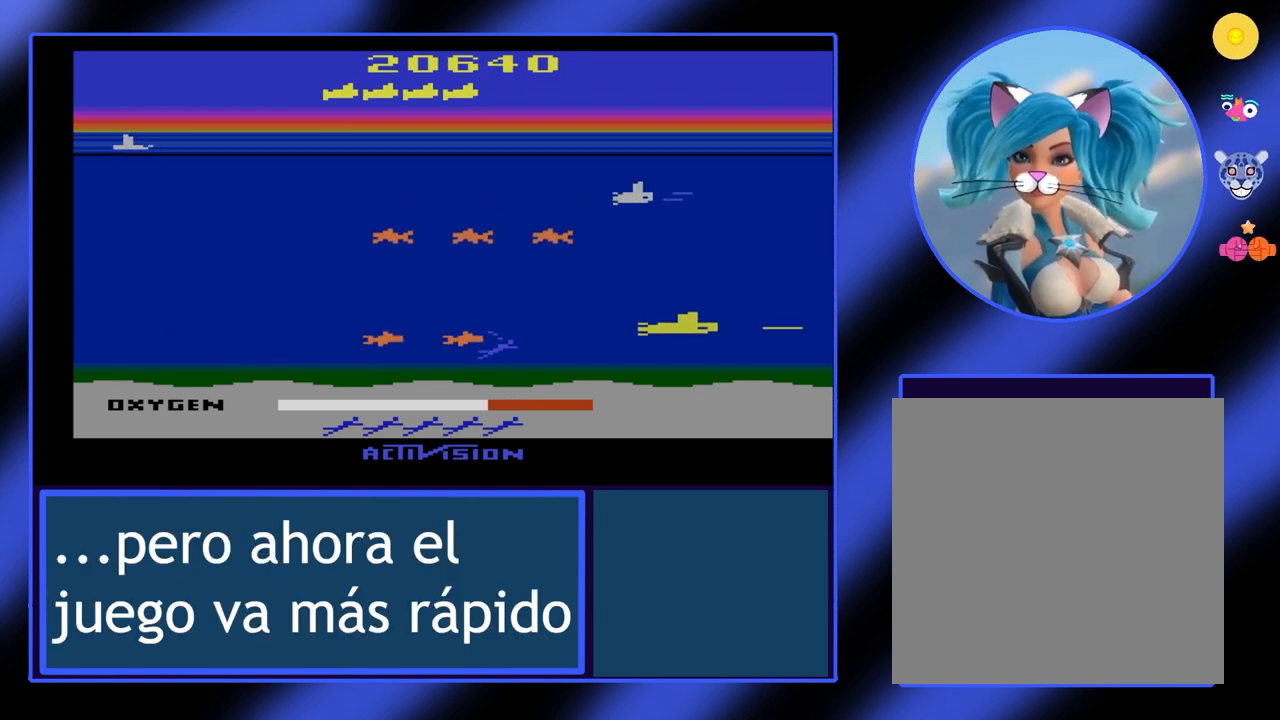
{"buttons": ["B"], "left_stick": "up", "events": [[67, "left_stick", "center"], [167, "left_stick", "up-left"], [233, "left_stick", "up"]]}
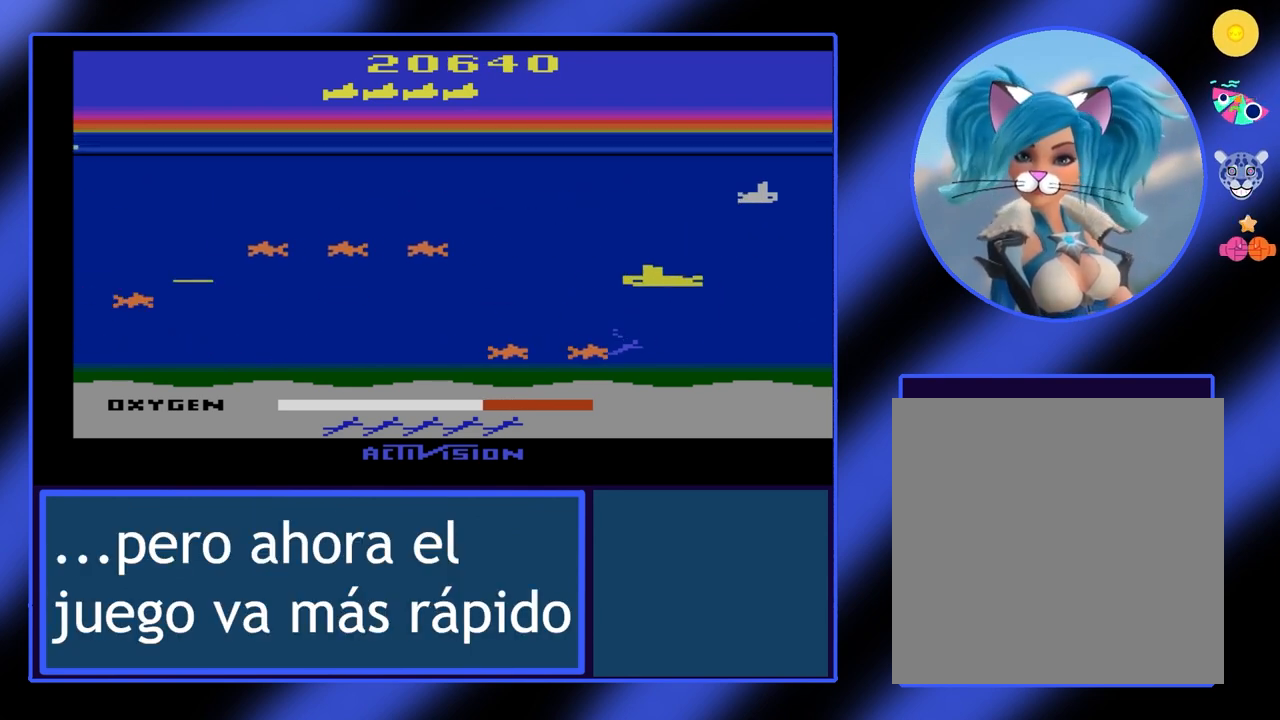
{"buttons": ["B"], "left_stick": "down", "events": [[67, "left_stick", "left"], [500, "left_stick", "down"]]}